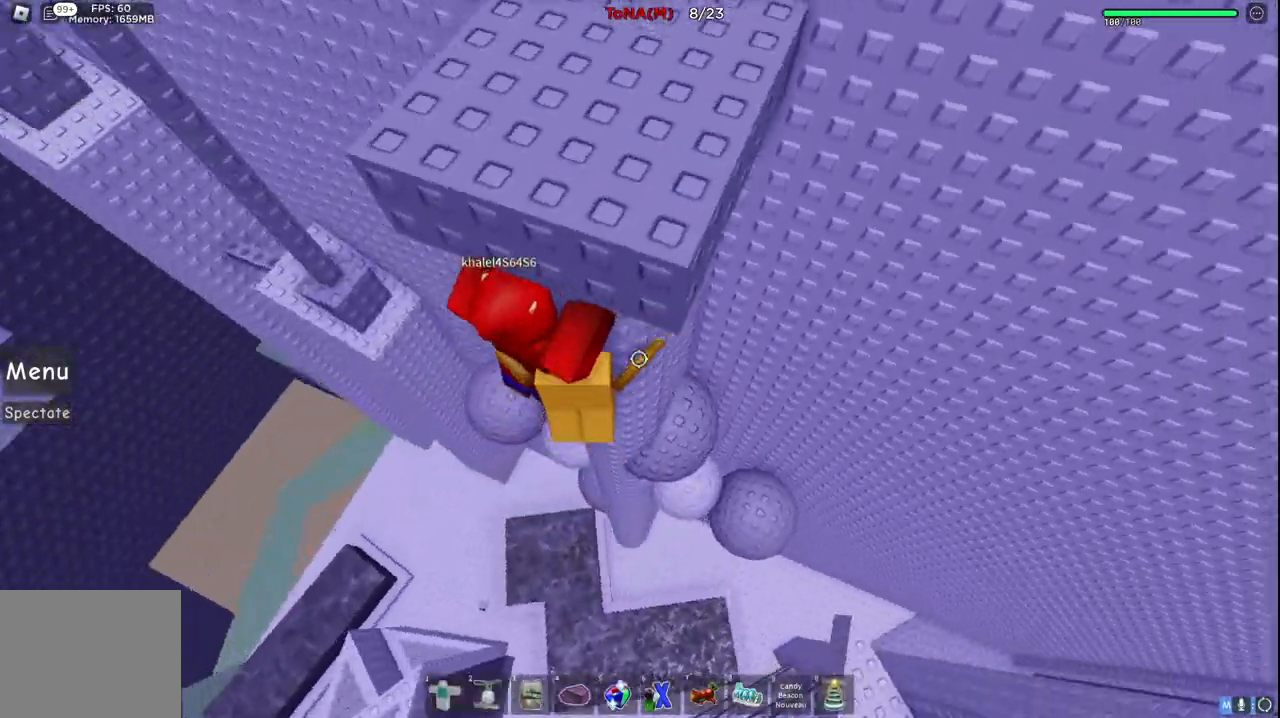
Gameplay with keyboard; each line is a JSON object with the keys held at the frame after it. "events" lists presses ("down") and releases ("up") of "a", "ctrl", "d", "e", "q", "s", "shift", "space" and "w" between this image and that frame as [ms after this image, input, new state], when the widget could be followed in between. No other keys are recorded. Mouse input is not recorded.
{"keys": ["w"], "events": [[233, "a", "up"]]}
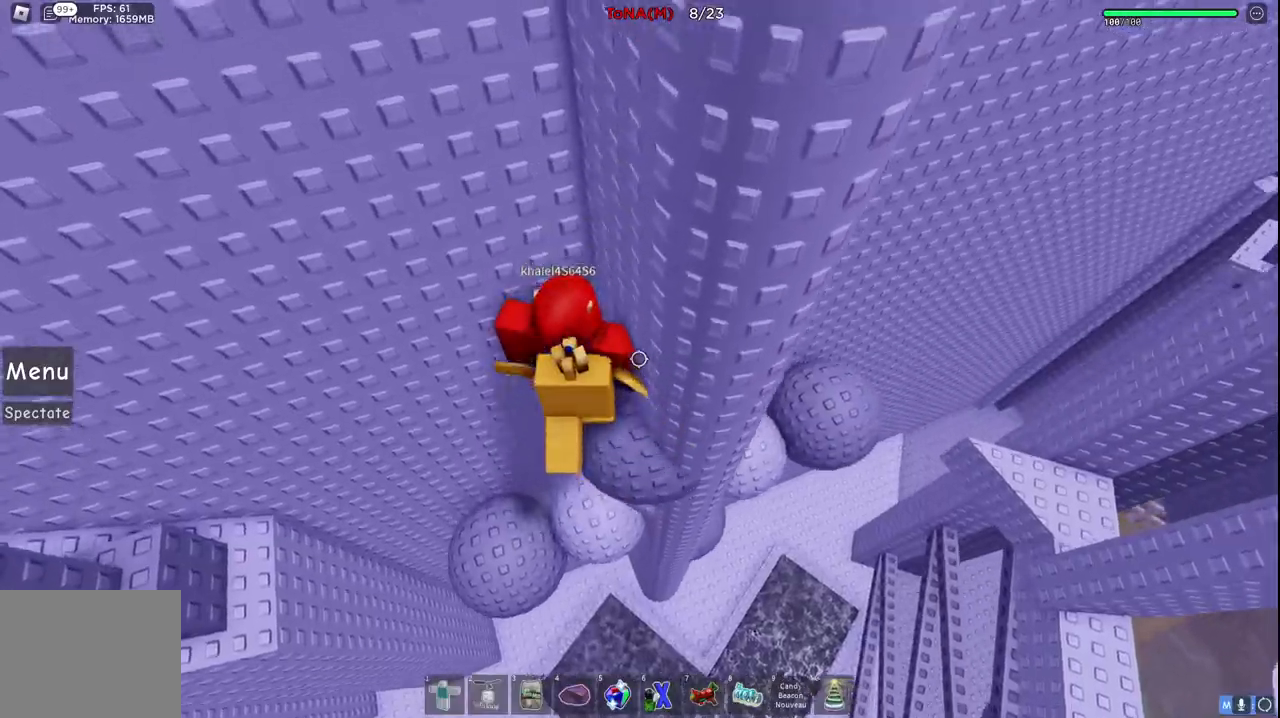
{"keys": [], "events": [[200, "w", "up"]]}
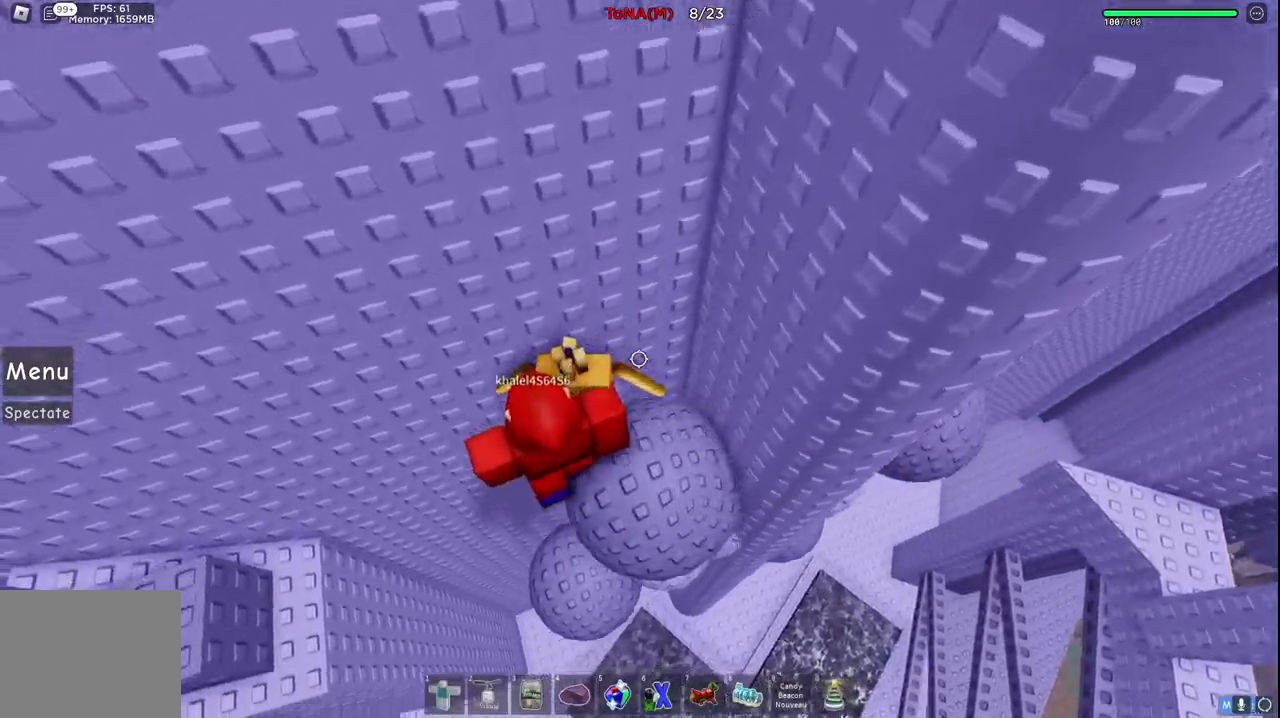
{"keys": ["a", "space"], "events": [[17, "s", "down"], [100, "s", "up"], [233, "a", "down"], [383, "space", "down"]]}
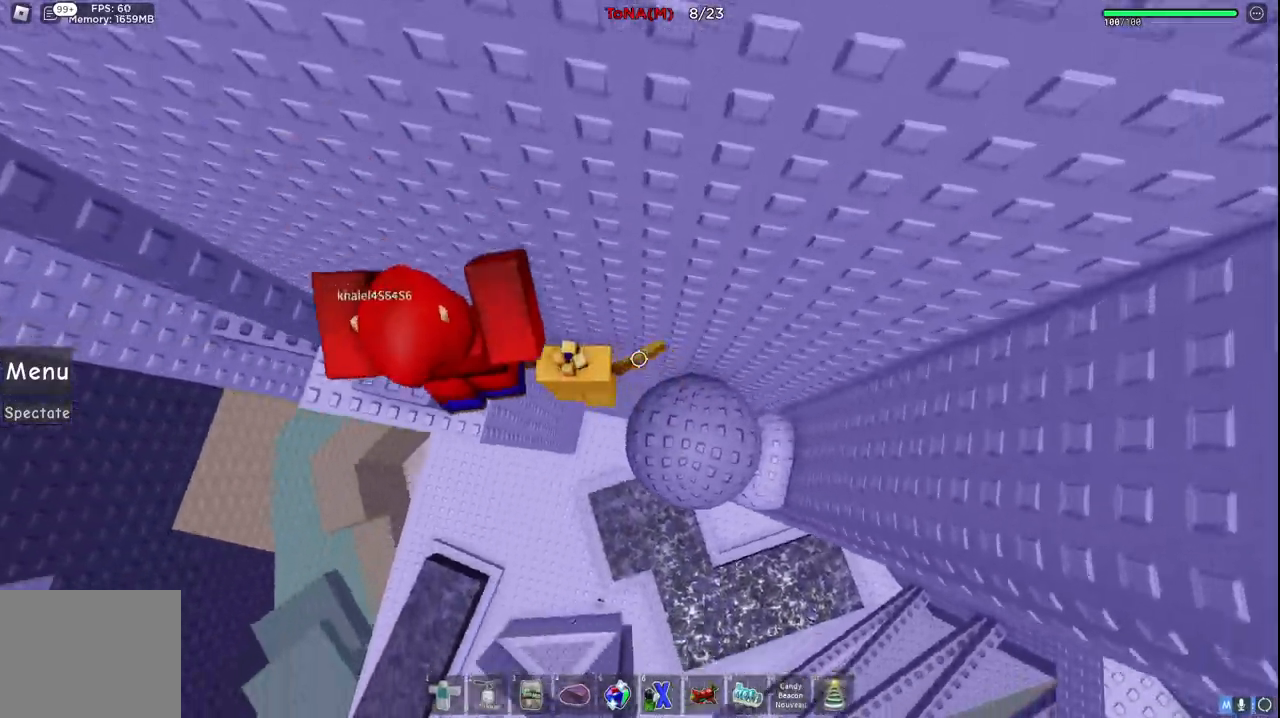
{"keys": ["a"], "events": [[83, "space", "up"], [233, "w", "down"], [450, "w", "up"]]}
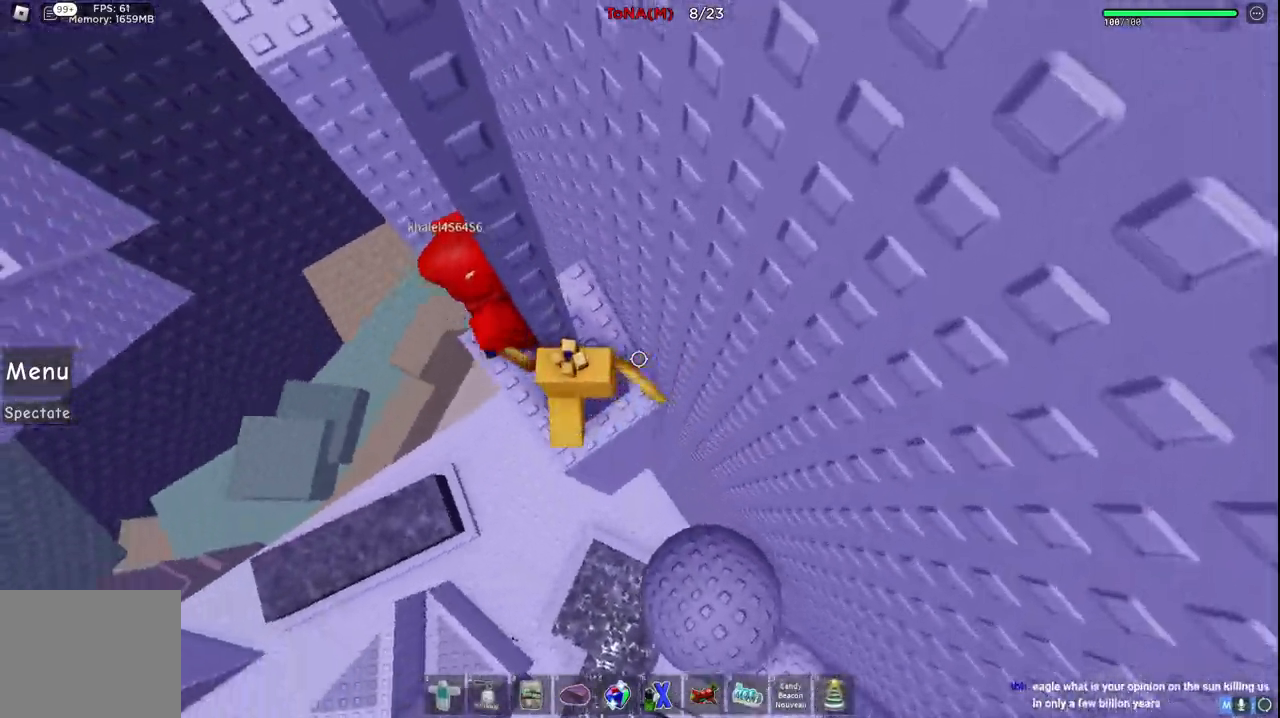
{"keys": ["a", "w"], "events": [[67, "w", "down"], [117, "space", "down"], [133, "a", "up"], [200, "w", "up"], [300, "space", "up"], [467, "w", "down"], [483, "a", "down"]]}
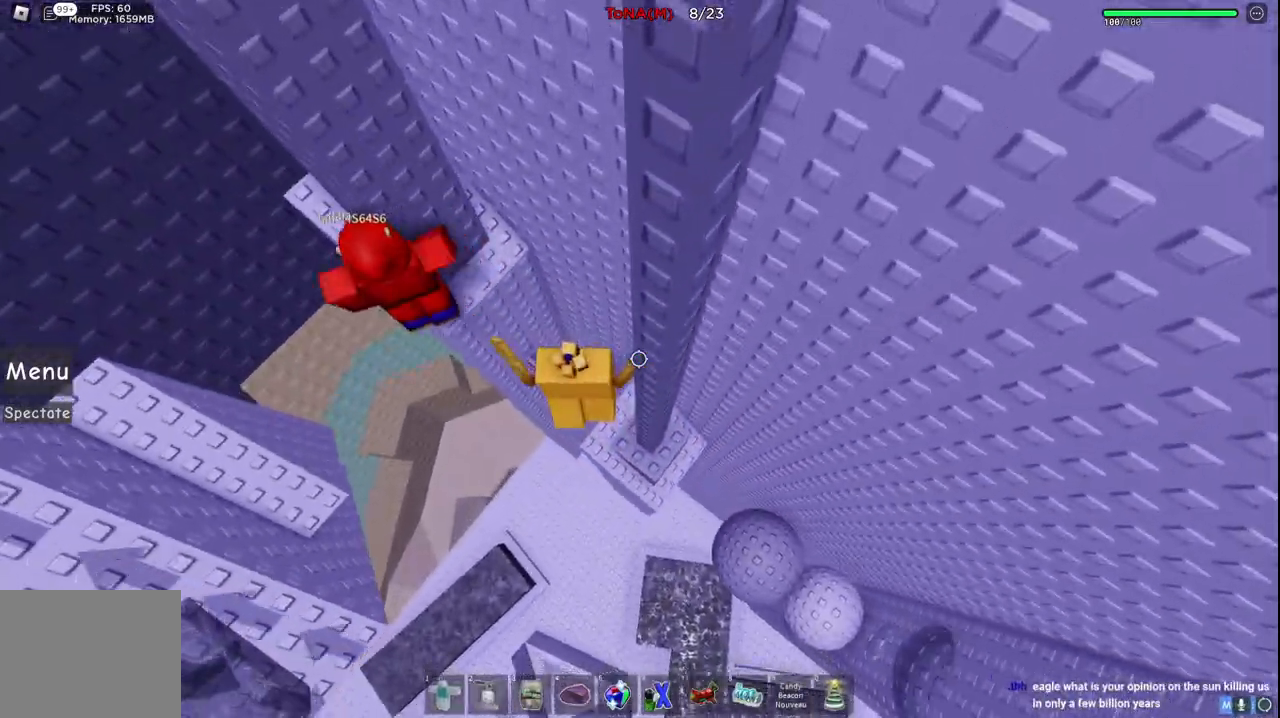
{"keys": ["space", "w"], "events": [[67, "a", "up"], [67, "w", "up"], [233, "w", "down"], [250, "a", "down"], [317, "a", "up"], [350, "space", "down"]]}
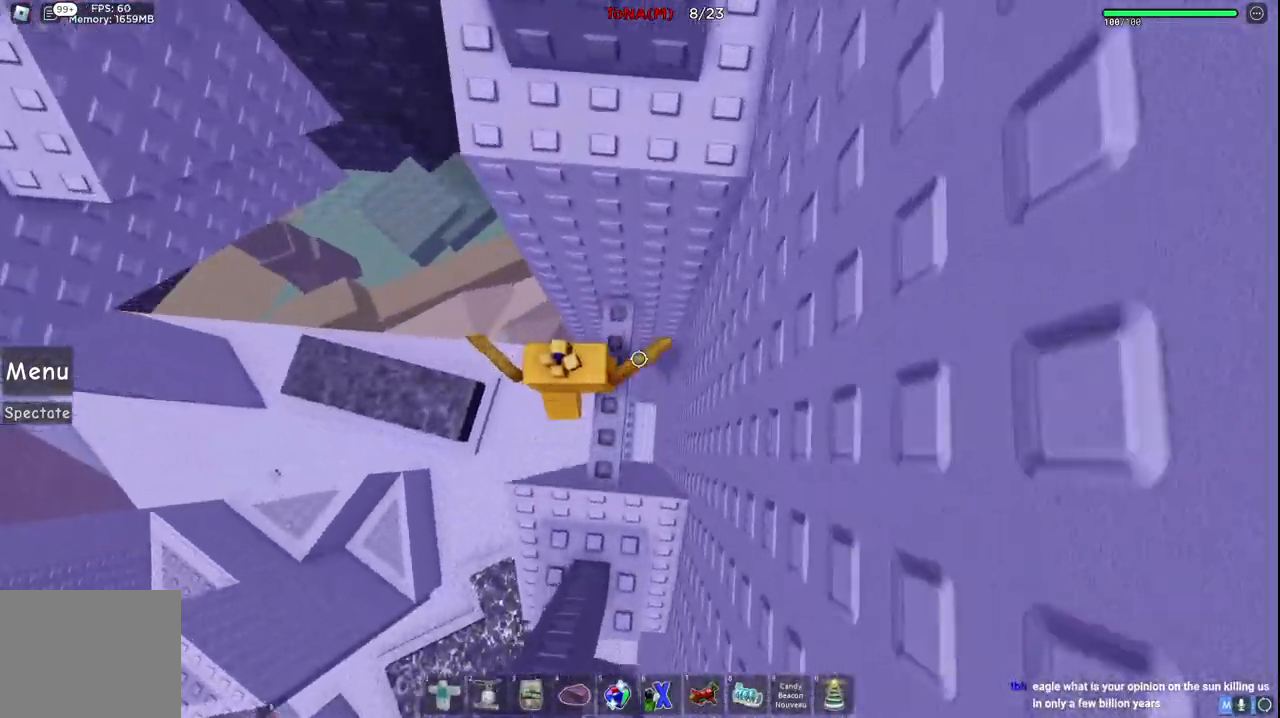
{"keys": ["d"], "events": [[33, "space", "up"], [233, "w", "up"], [383, "d", "down"]]}
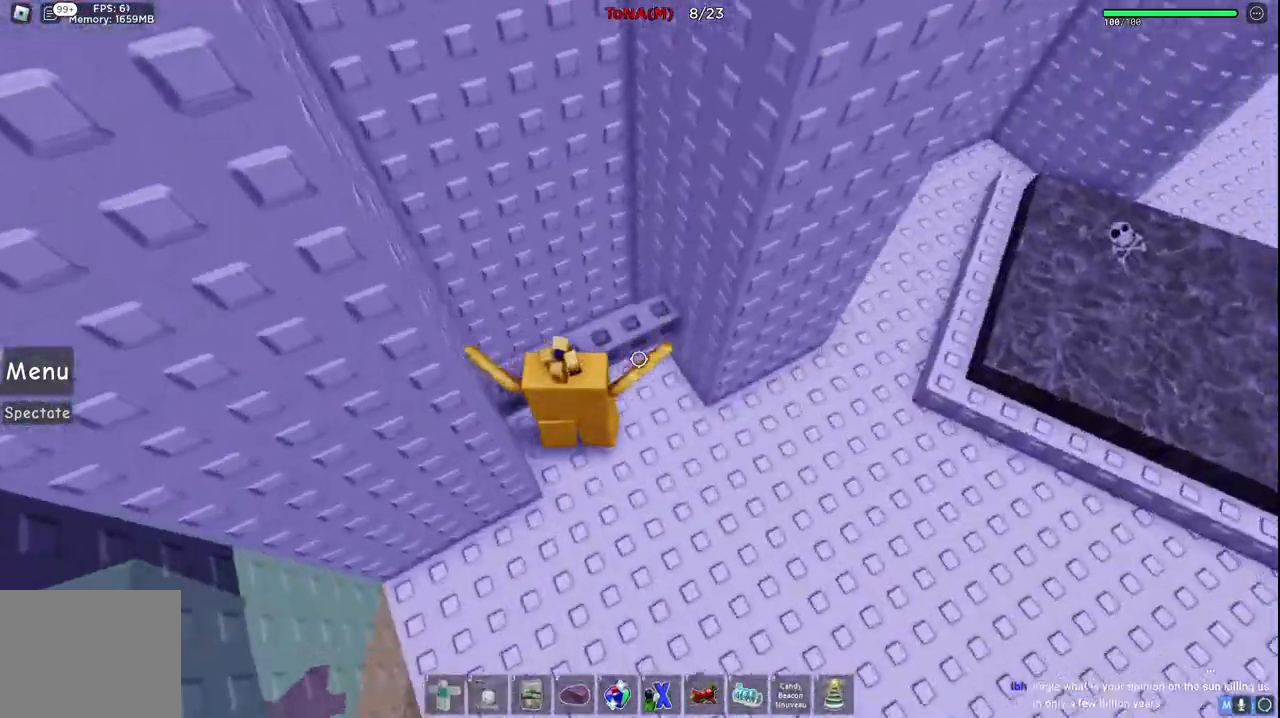
{"keys": ["d", "w"], "events": [[350, "w", "down"]]}
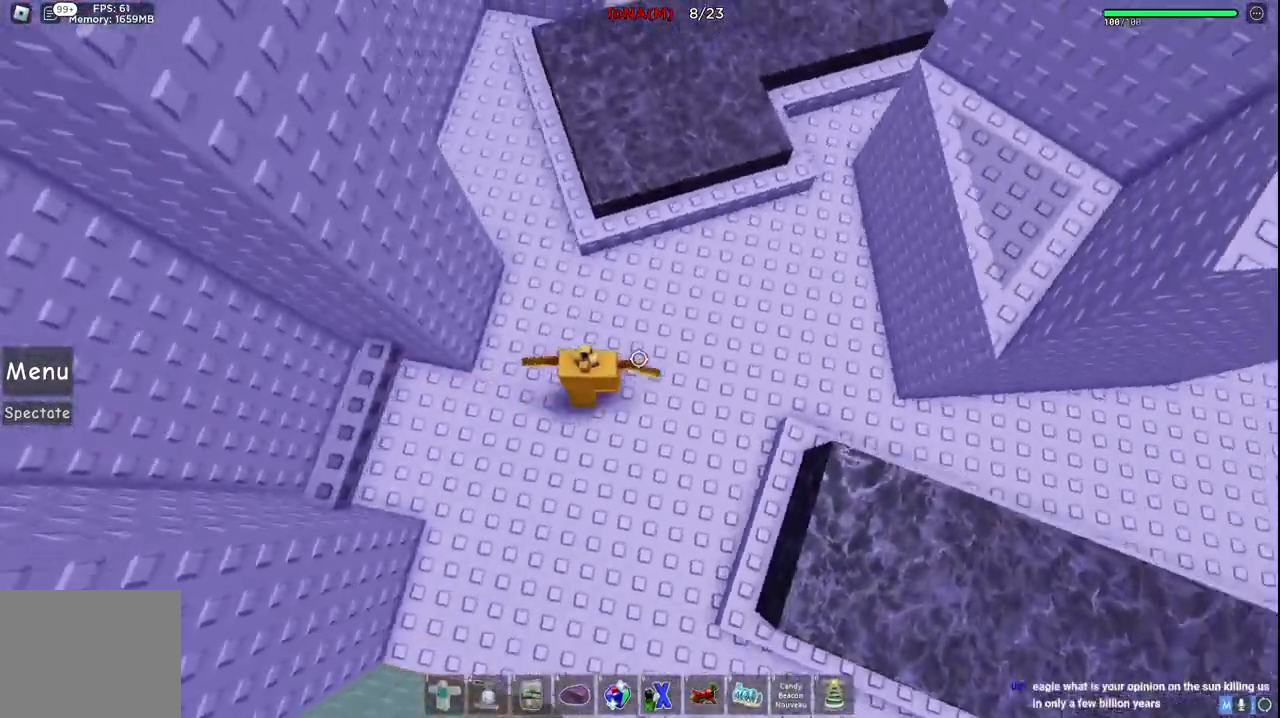
{"keys": ["w"], "events": [[167, "space", "down"], [350, "space", "up"], [400, "d", "up"]]}
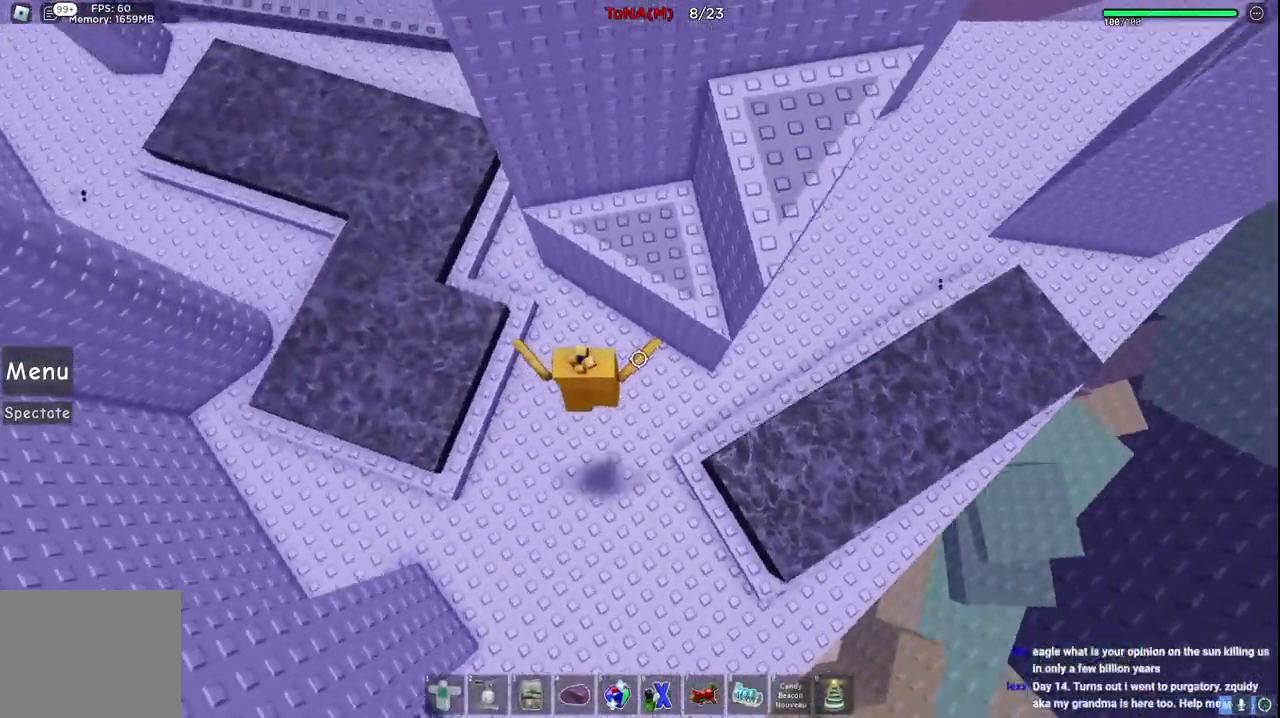
{"keys": ["d", "w"], "events": [[150, "space", "down"], [367, "space", "up"], [417, "d", "down"]]}
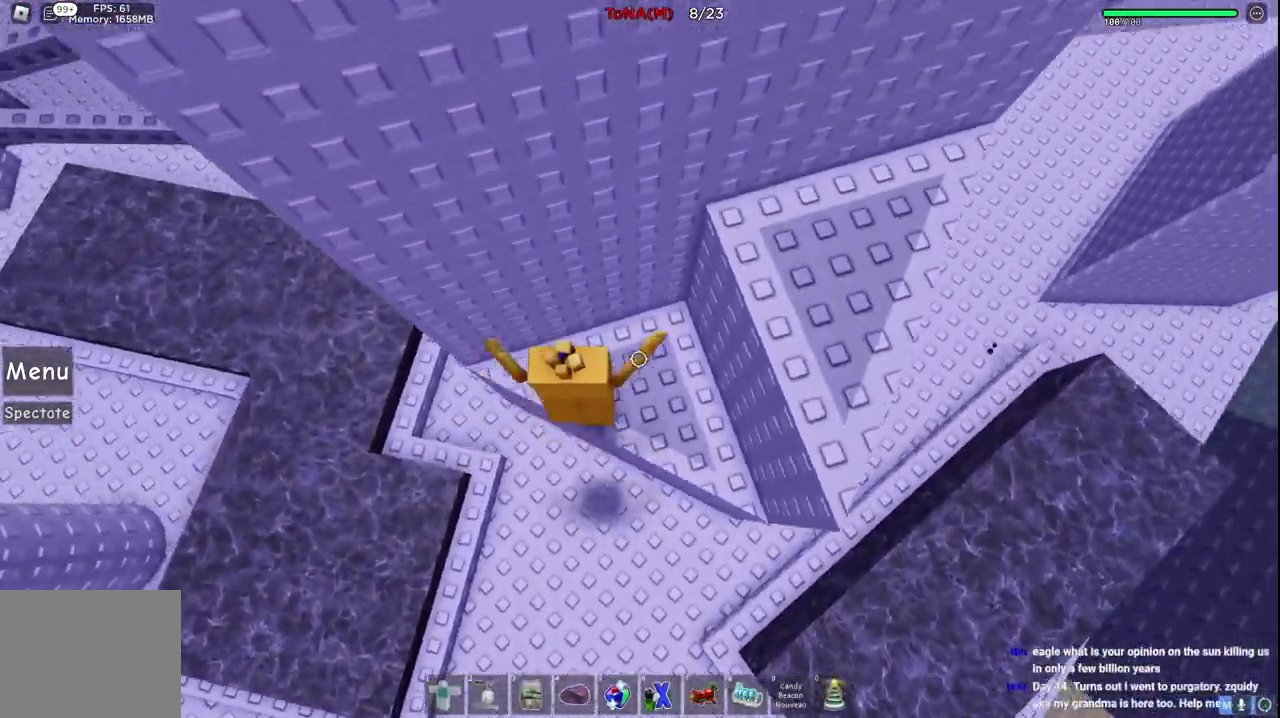
{"keys": ["w"], "events": [[100, "space", "down"], [100, "w", "up"], [283, "w", "down"], [300, "space", "up"], [500, "d", "up"]]}
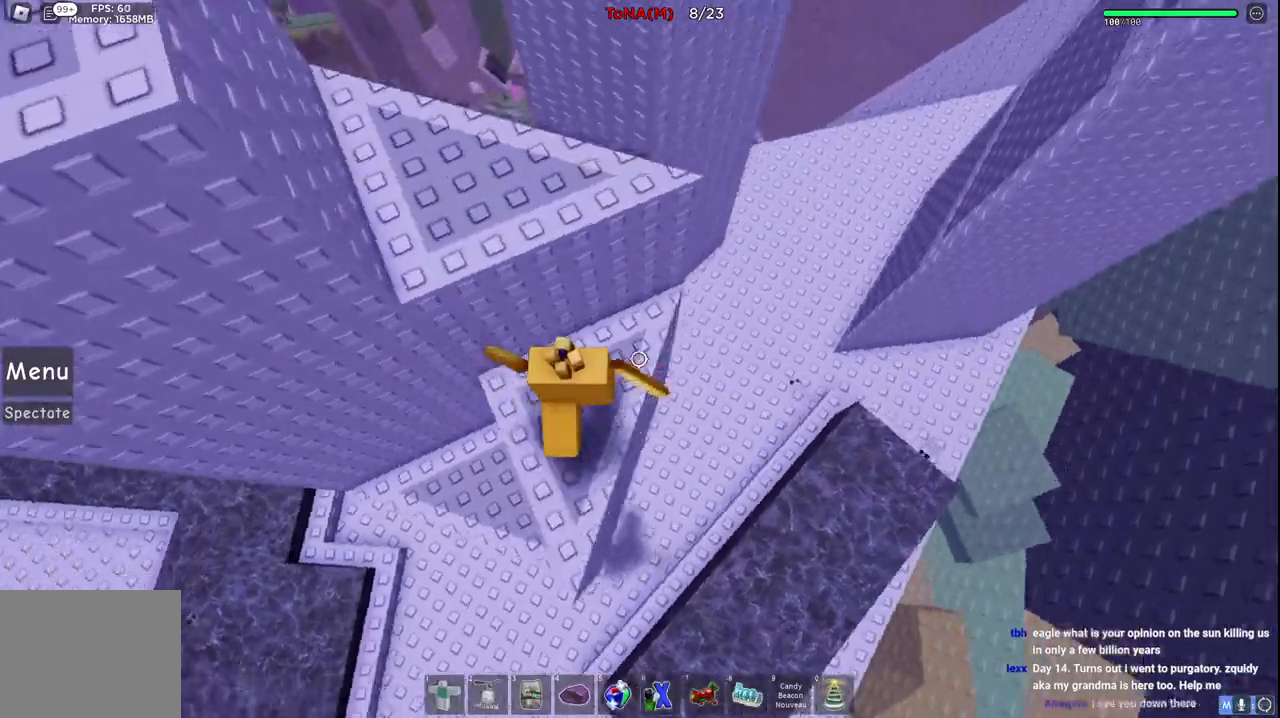
{"keys": ["w"], "events": [[17, "w", "up"], [183, "space", "down"], [200, "w", "down"], [217, "d", "down"], [333, "space", "up"], [367, "d", "up"]]}
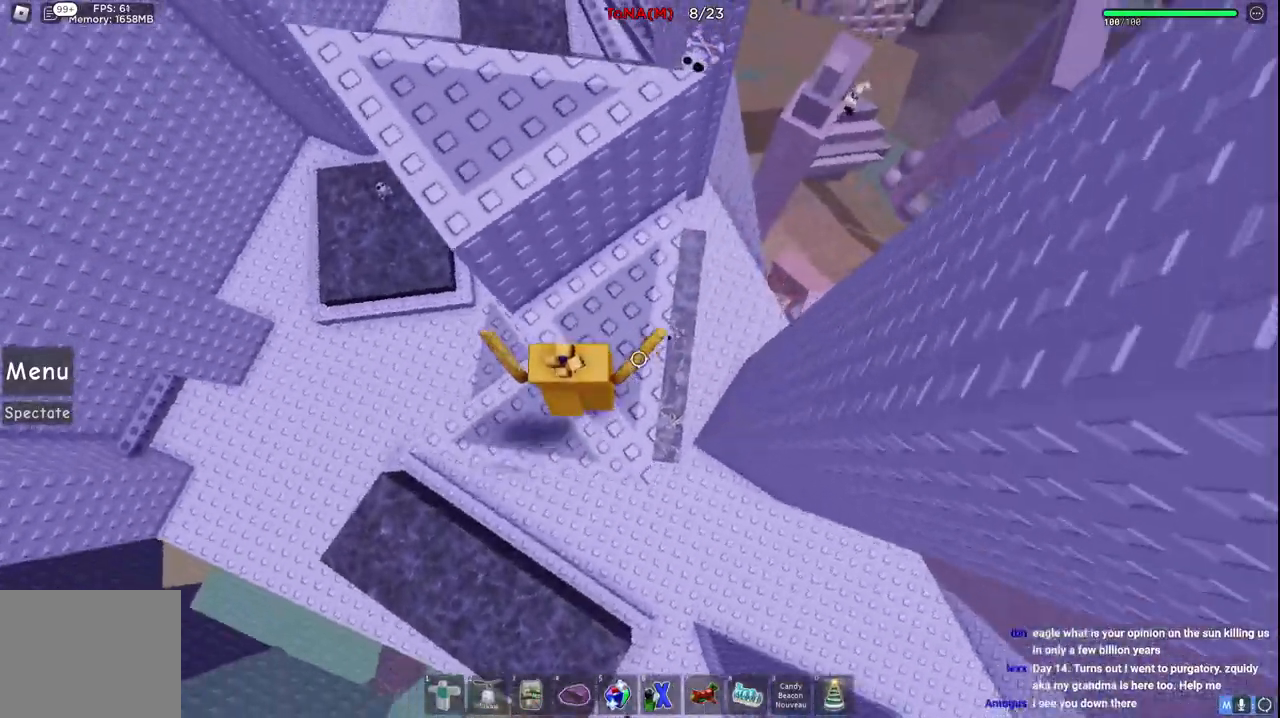
{"keys": [], "events": [[50, "space", "down"], [233, "space", "up"], [317, "a", "down"], [400, "a", "up"], [400, "w", "up"]]}
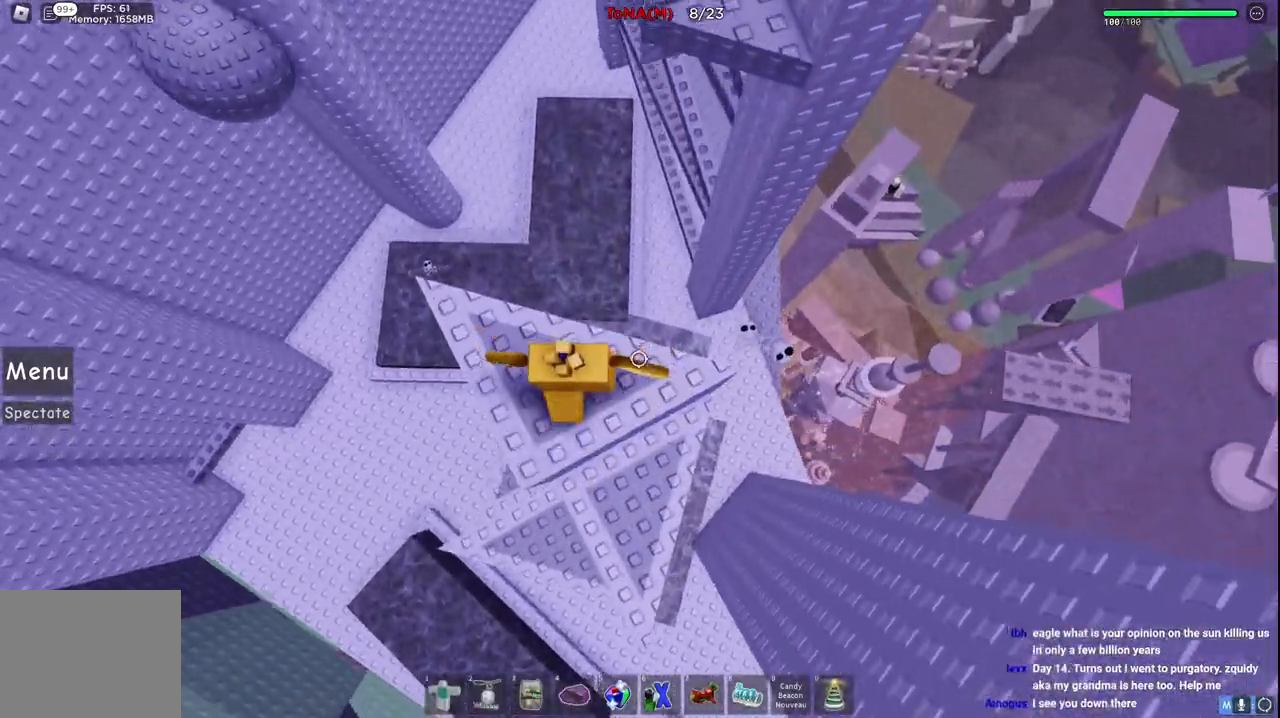
{"keys": ["space", "w"], "events": [[150, "w", "down"], [217, "a", "down"], [267, "a", "up"], [350, "w", "up"], [367, "space", "down"], [450, "w", "down"]]}
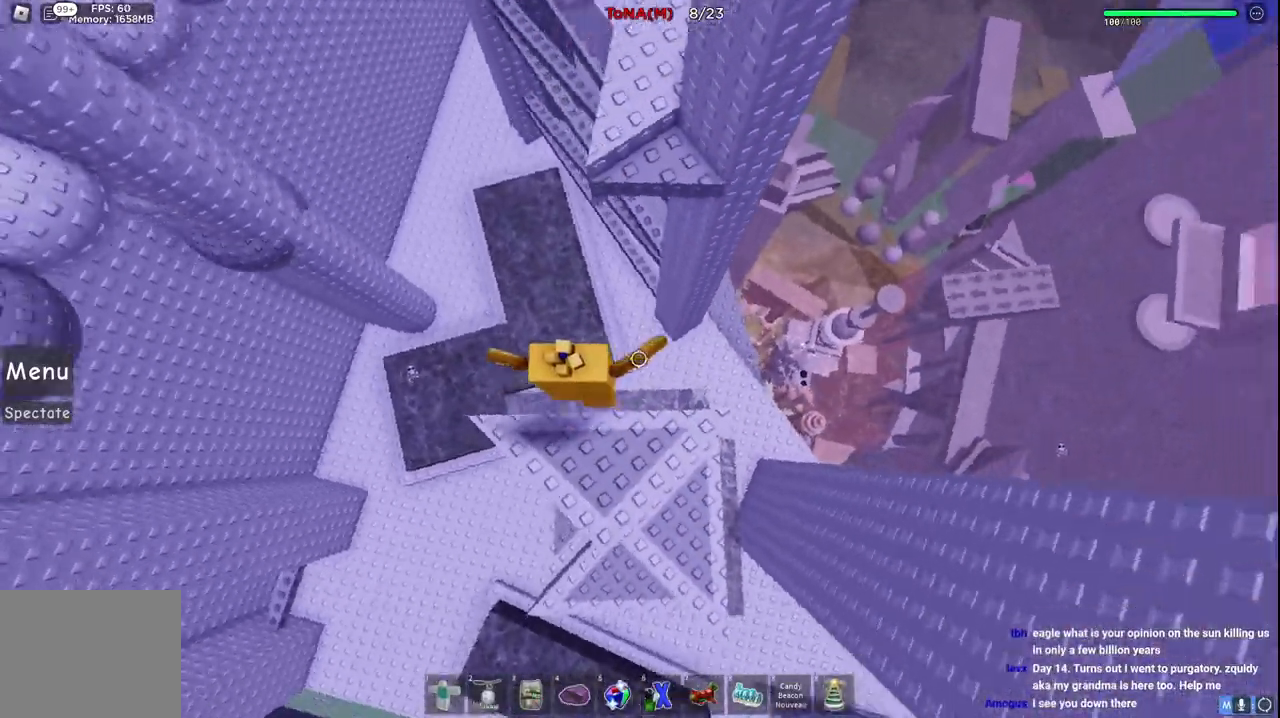
{"keys": ["w"], "events": [[33, "space", "up"], [50, "w", "up"], [150, "s", "down"], [300, "s", "up"], [400, "d", "down"], [417, "w", "down"], [450, "d", "up"]]}
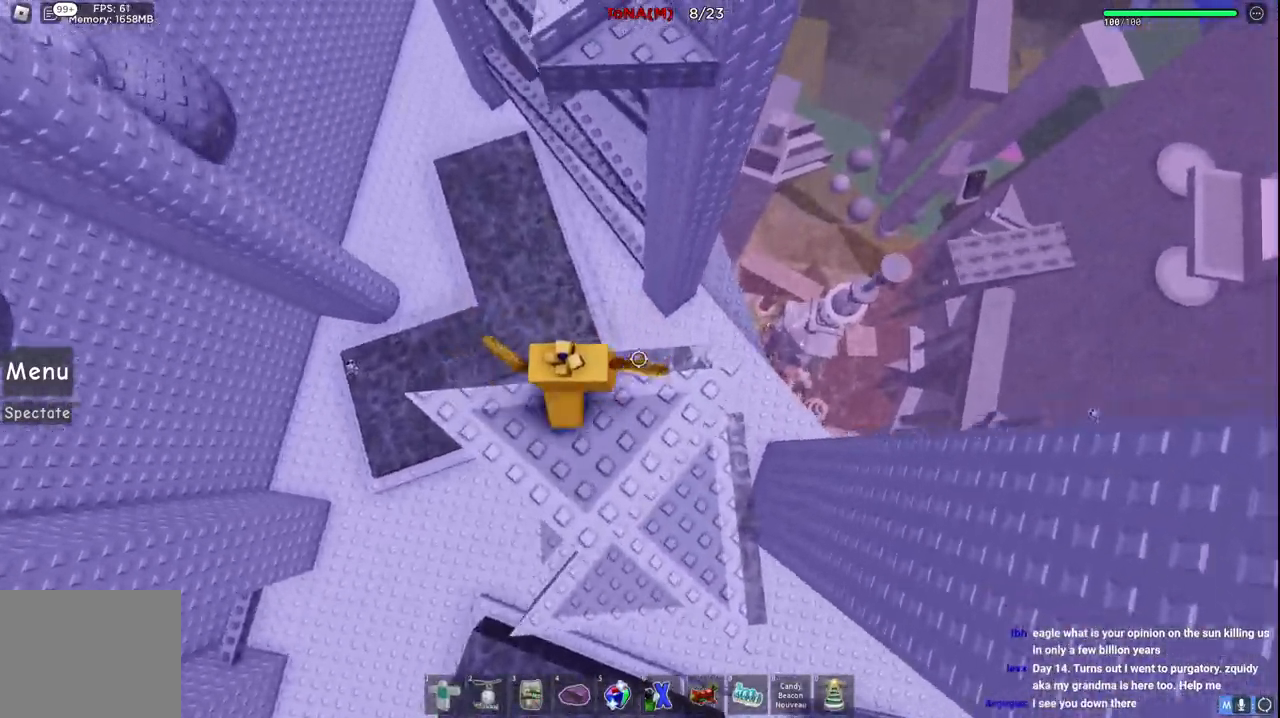
{"keys": ["w"], "events": [[33, "space", "down"], [217, "space", "up"]]}
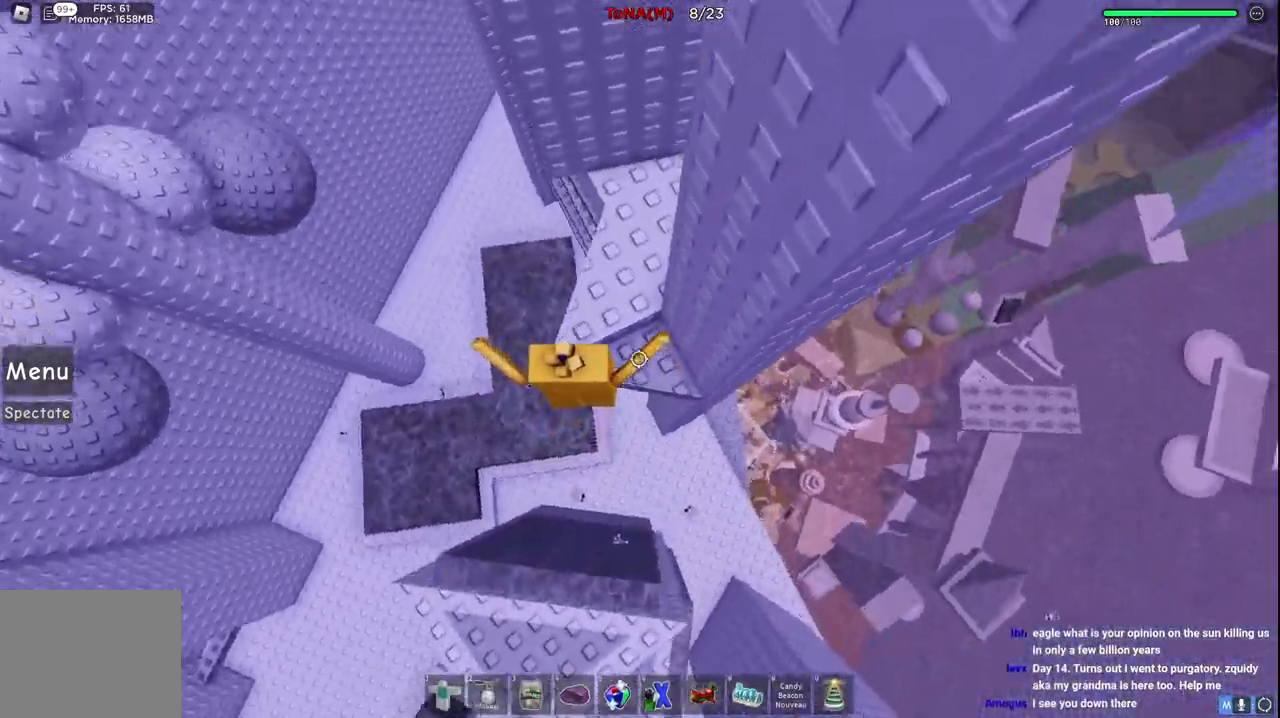
{"keys": ["d"], "events": [[267, "d", "down"], [400, "w", "up"]]}
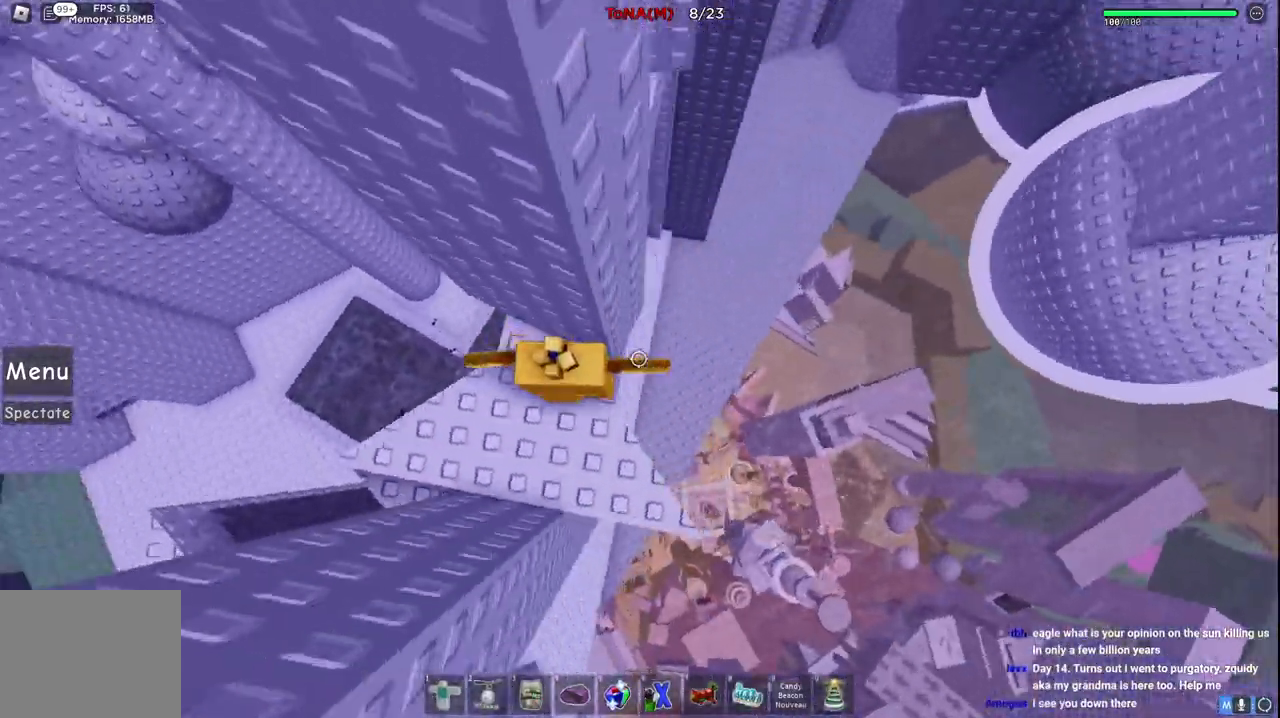
{"keys": ["w"], "events": [[117, "space", "down"], [250, "w", "down"], [300, "space", "up"], [467, "d", "up"]]}
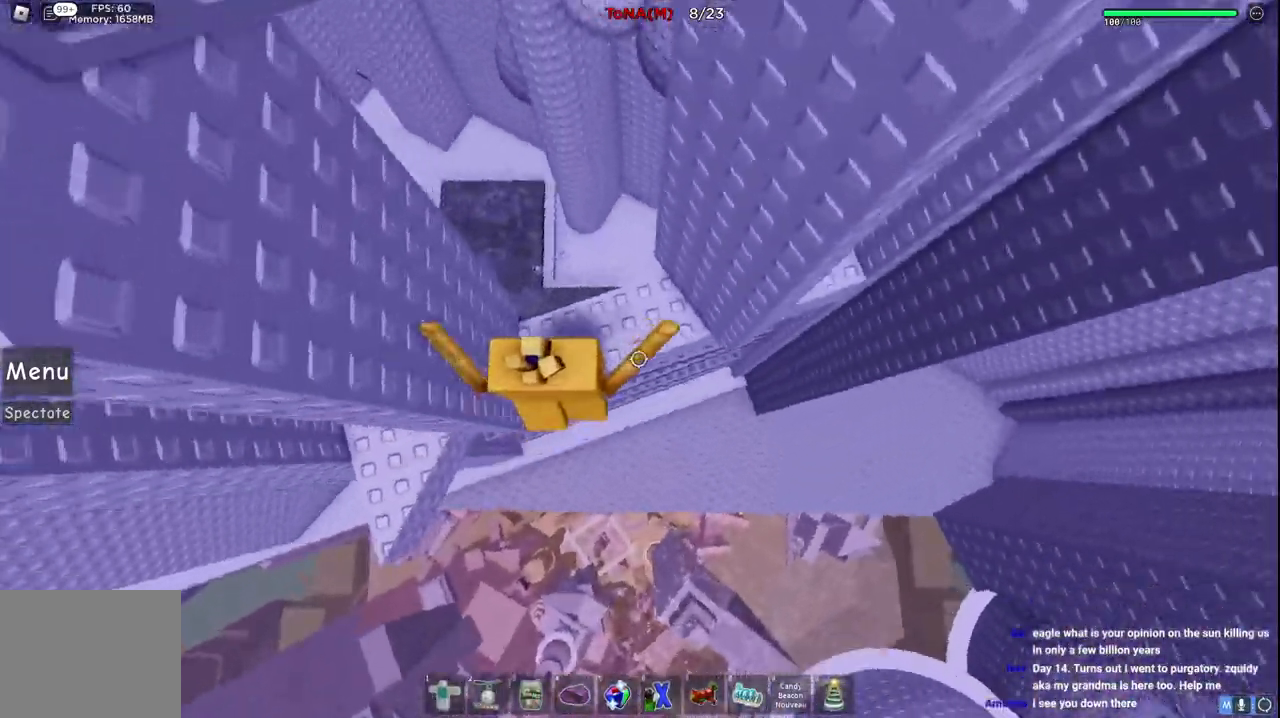
{"keys": [], "events": [[133, "d", "down"], [267, "w", "up"], [333, "d", "up"]]}
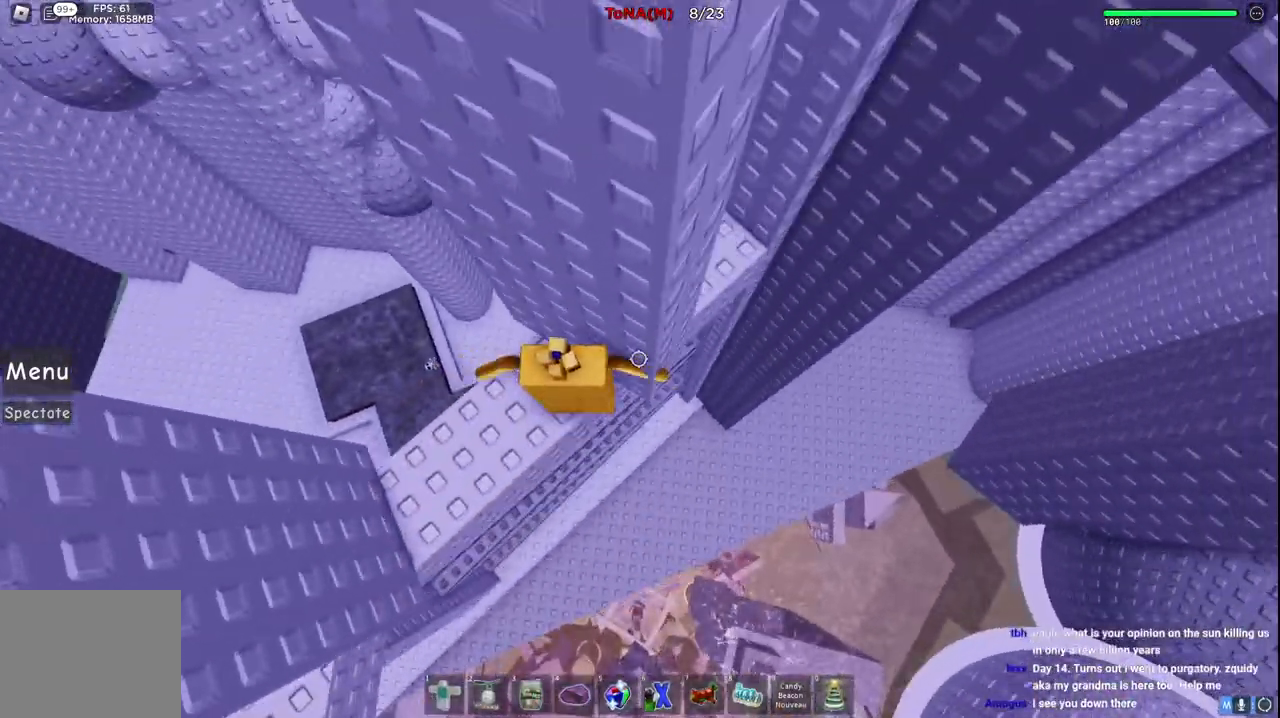
{"keys": ["d", "space", "w"], "events": [[33, "d", "down"], [317, "space", "down"], [450, "w", "down"]]}
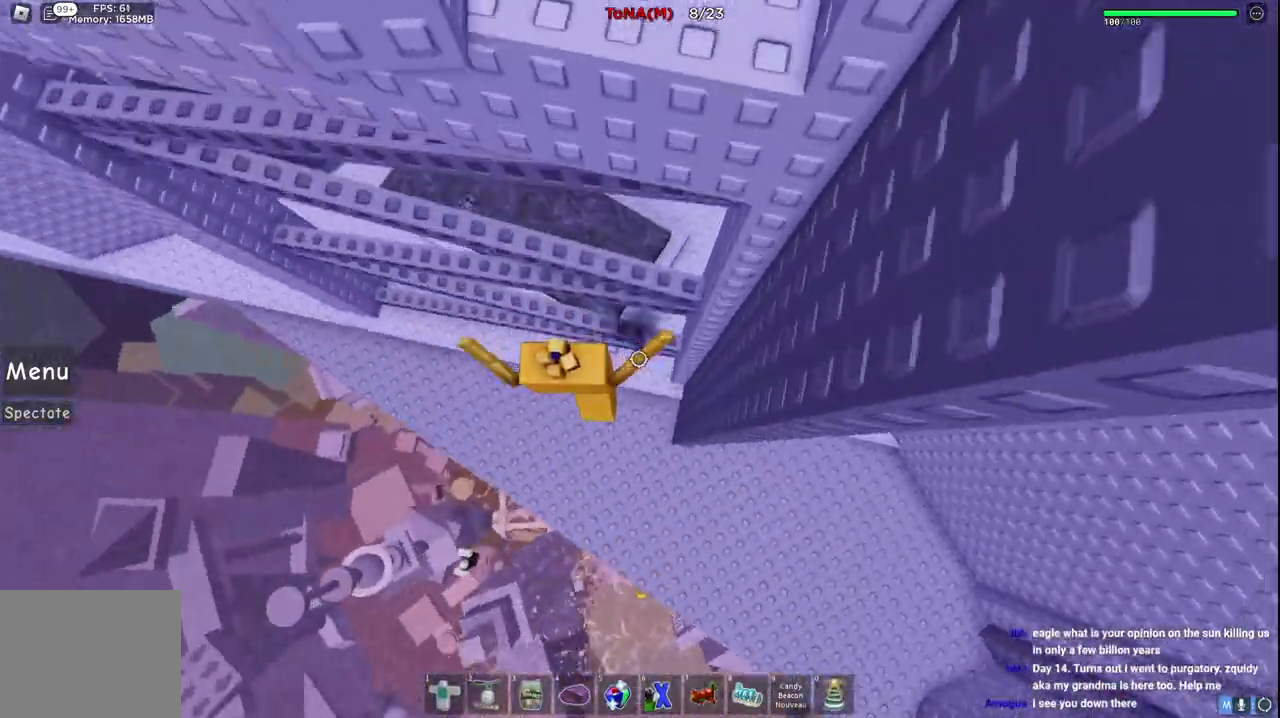
{"keys": ["w"], "events": [[17, "space", "up"], [183, "a", "down"], [200, "d", "up"], [367, "a", "up"]]}
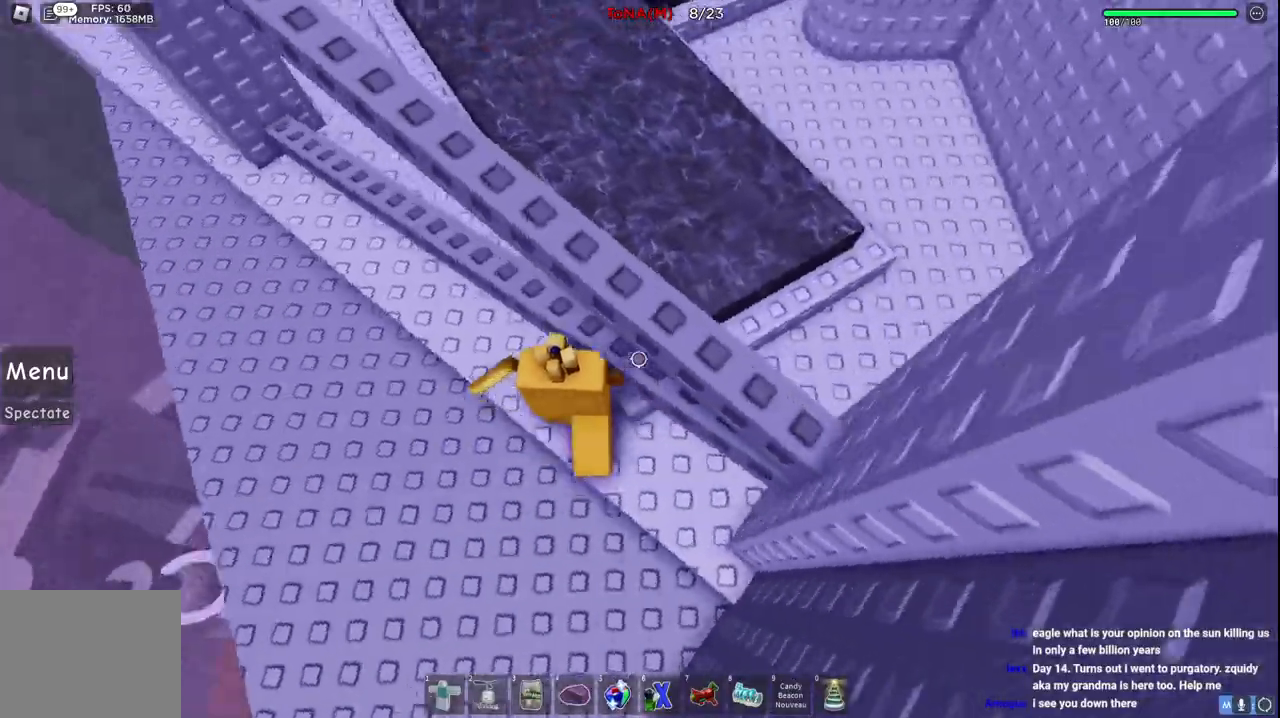
{"keys": ["d", "space", "w"], "events": [[67, "space", "down"], [100, "d", "down"]]}
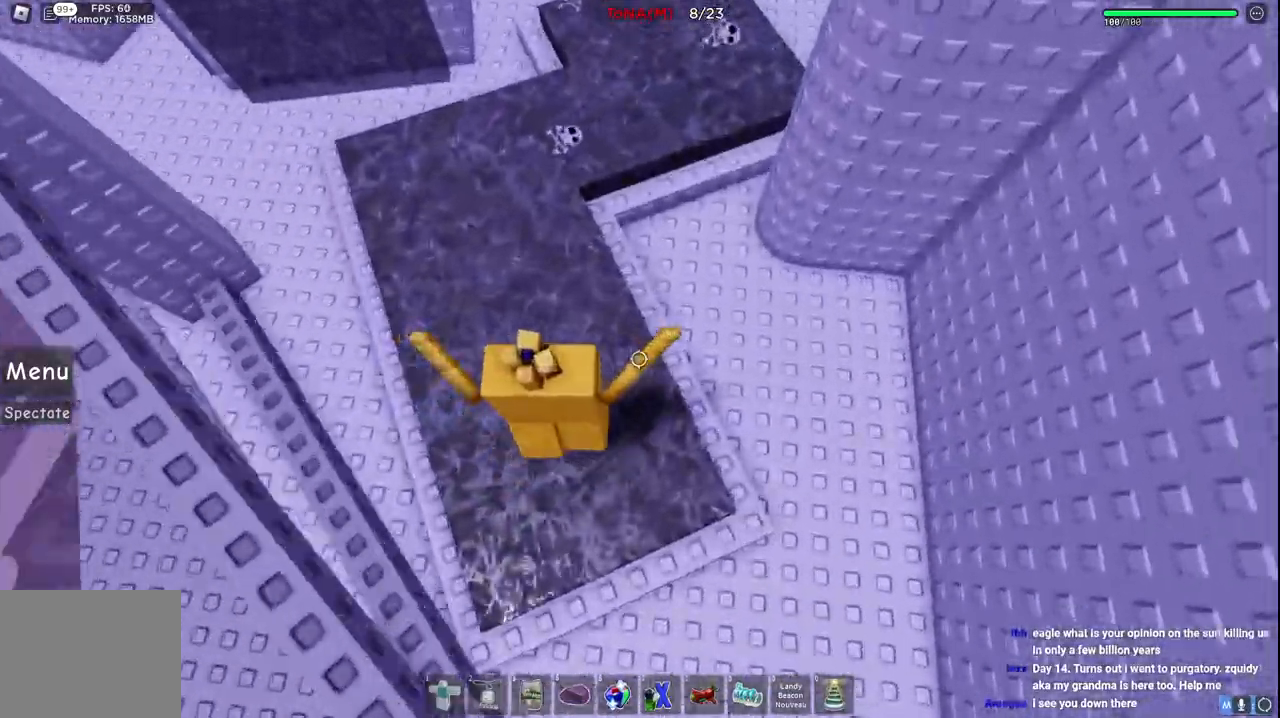
{"keys": ["space", "w"], "events": [[233, "d", "up"]]}
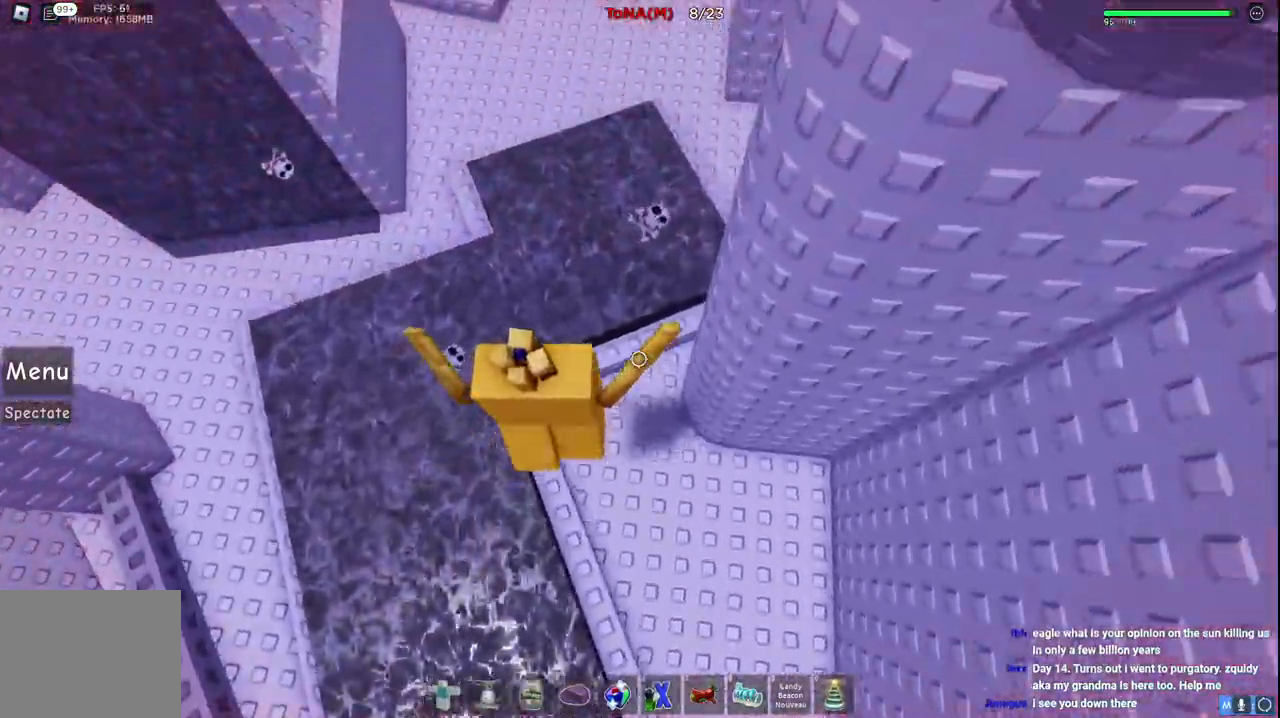
{"keys": ["space", "w"], "events": []}
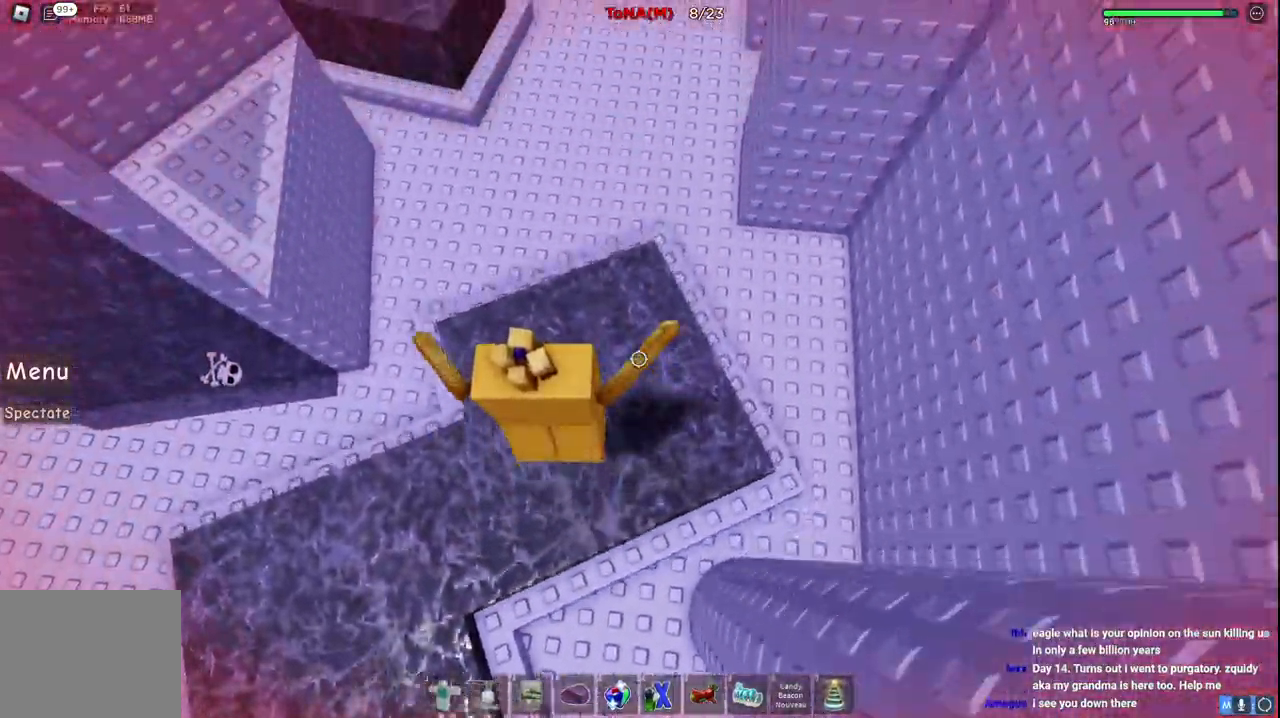
{"keys": ["w"], "events": [[500, "space", "up"]]}
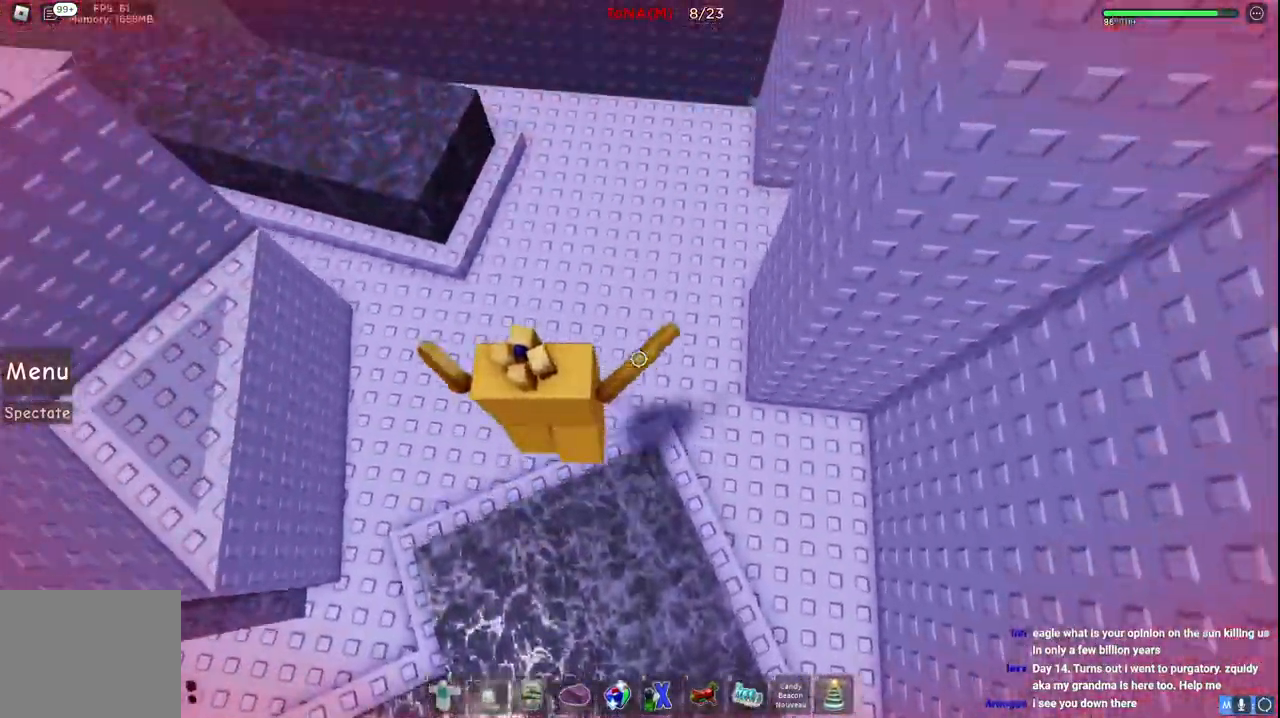
{"keys": ["w"], "events": [[333, "a", "down"], [483, "a", "up"]]}
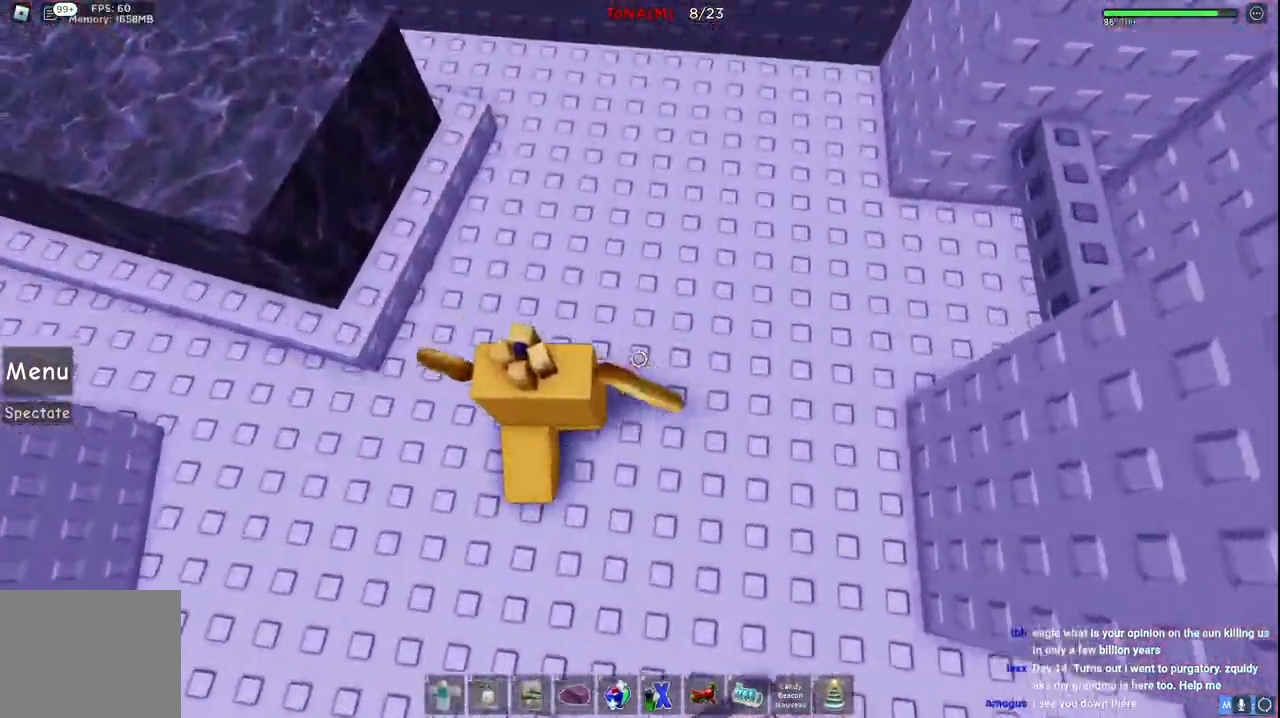
{"keys": ["d", "w"], "events": [[350, "d", "down"]]}
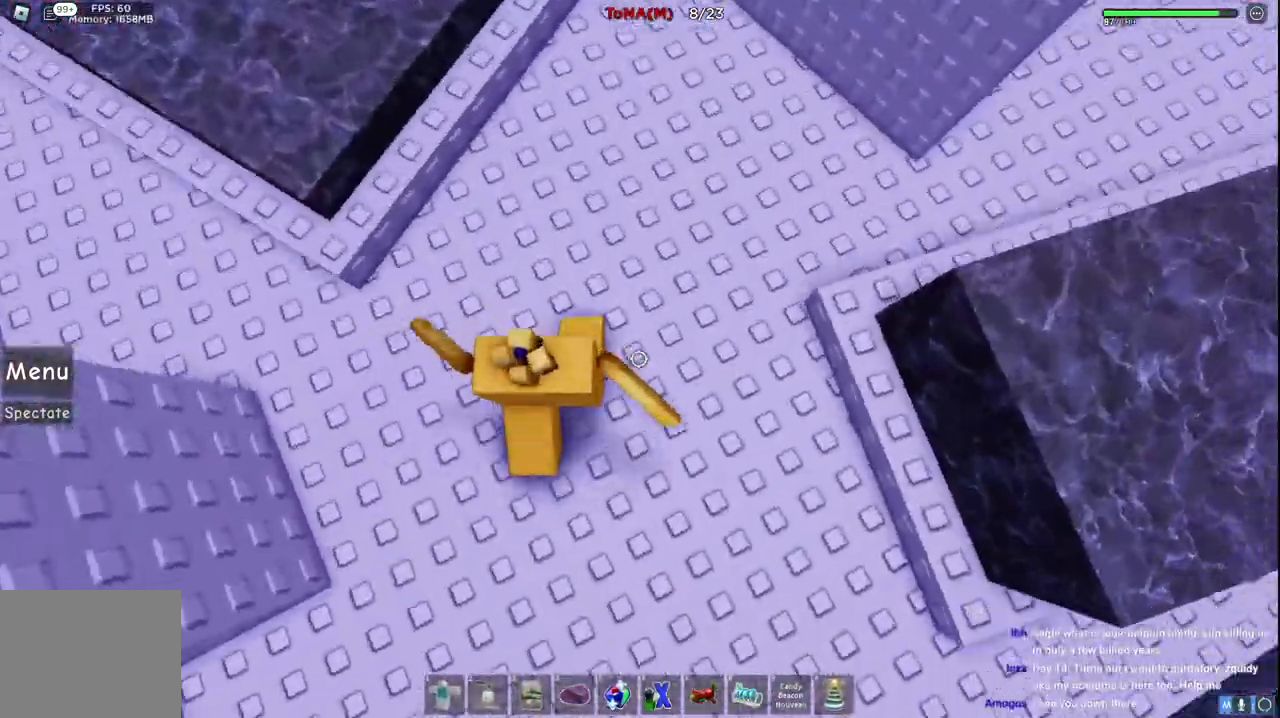
{"keys": ["d", "space", "w"], "events": [[400, "space", "down"]]}
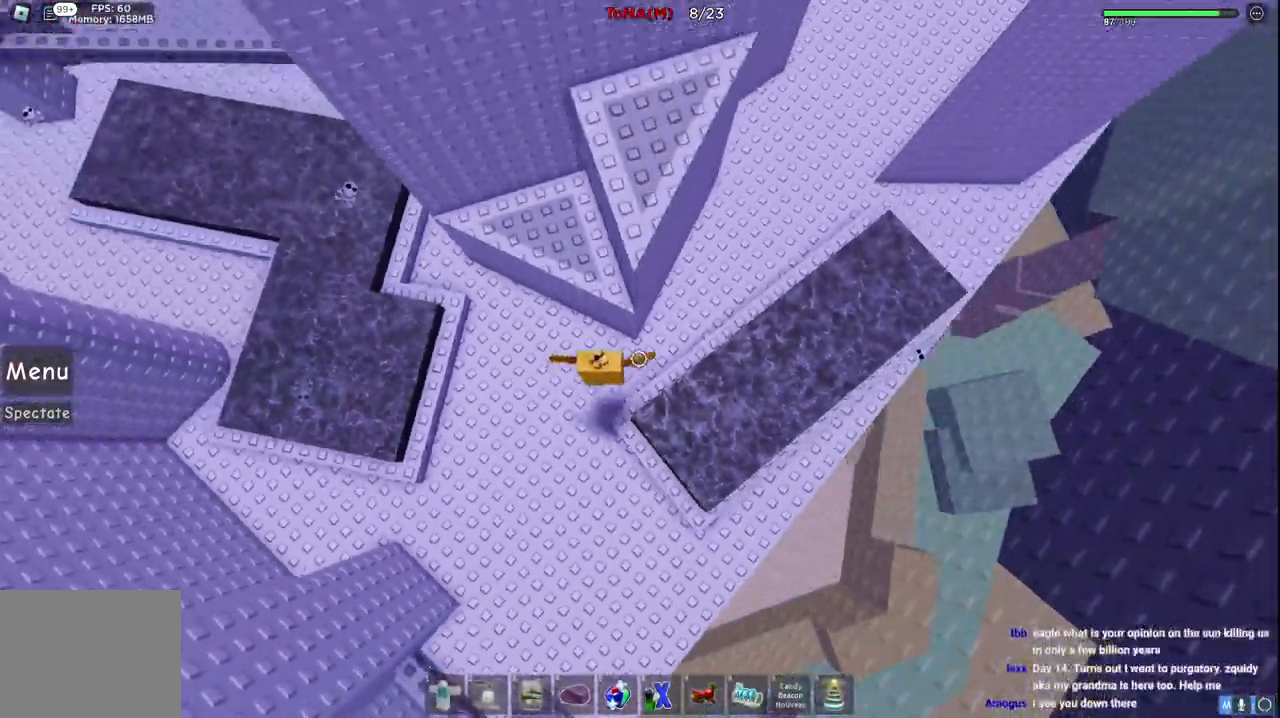
{"keys": ["a"], "events": [[100, "space", "up"], [200, "d", "up"], [250, "a", "down"], [433, "w", "up"]]}
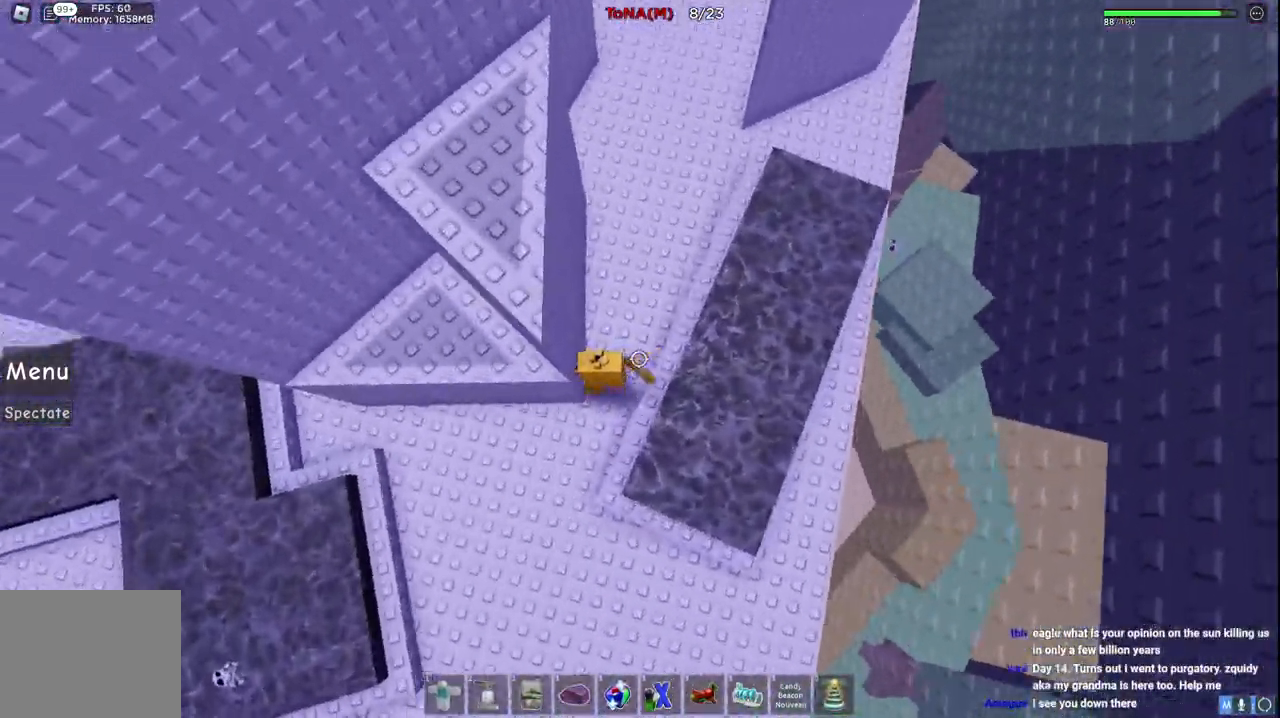
{"keys": ["a", "w"], "events": [[167, "space", "down"], [283, "w", "down"], [333, "space", "up"]]}
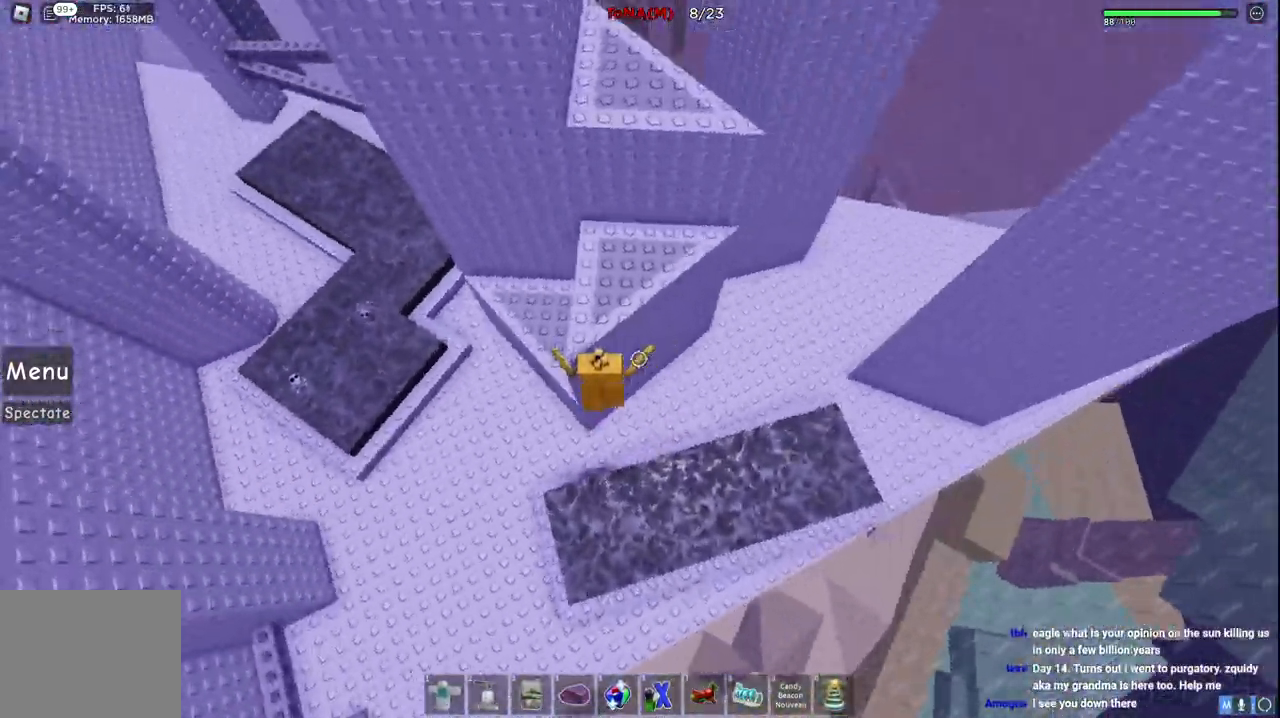
{"keys": ["a"], "events": [[333, "w", "up"]]}